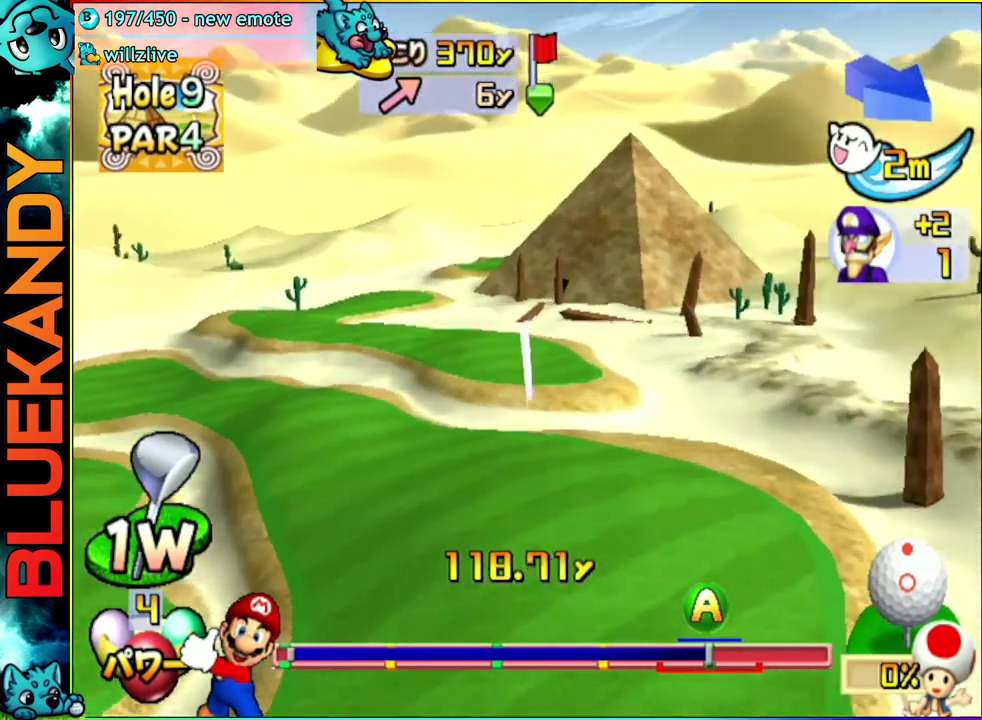
Gameplay with a controller (Nintendo layout); each line is a JSON object with the inputs held at the frame after it. "events" lists button and stick changes between this image and that frame as [ms after this image, input, new state], when the widget could be followed in between. Not read: L3 R3.
{"buttons": [], "left_stick": "center", "right_stick": "center", "events": []}
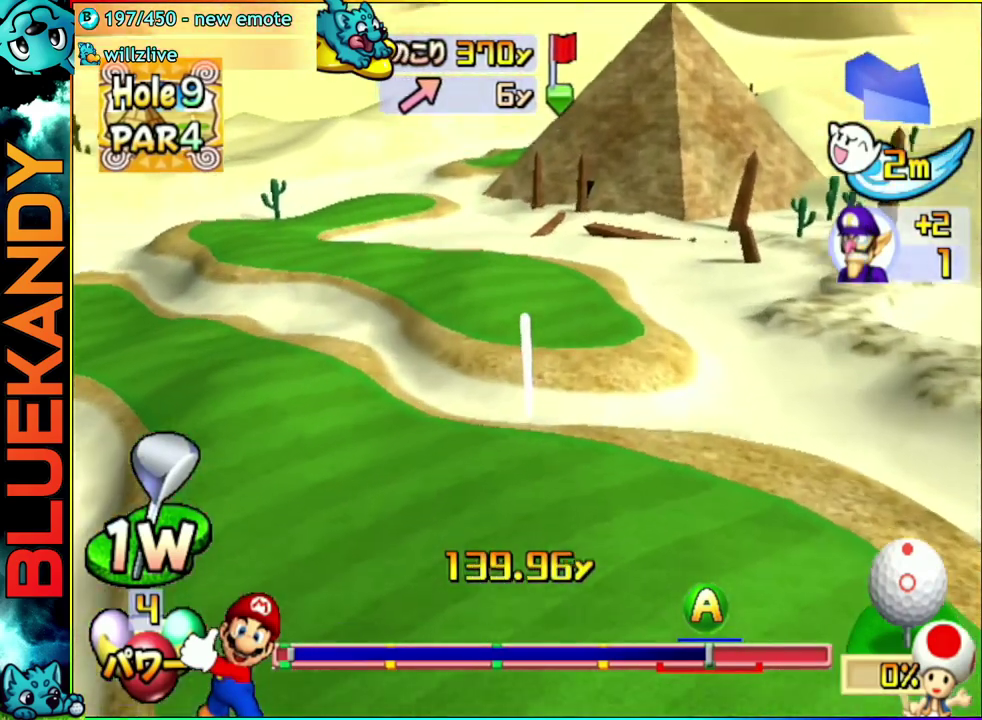
{"buttons": ["A"], "left_stick": "center", "right_stick": "center", "events": [[450, "A", "down"]]}
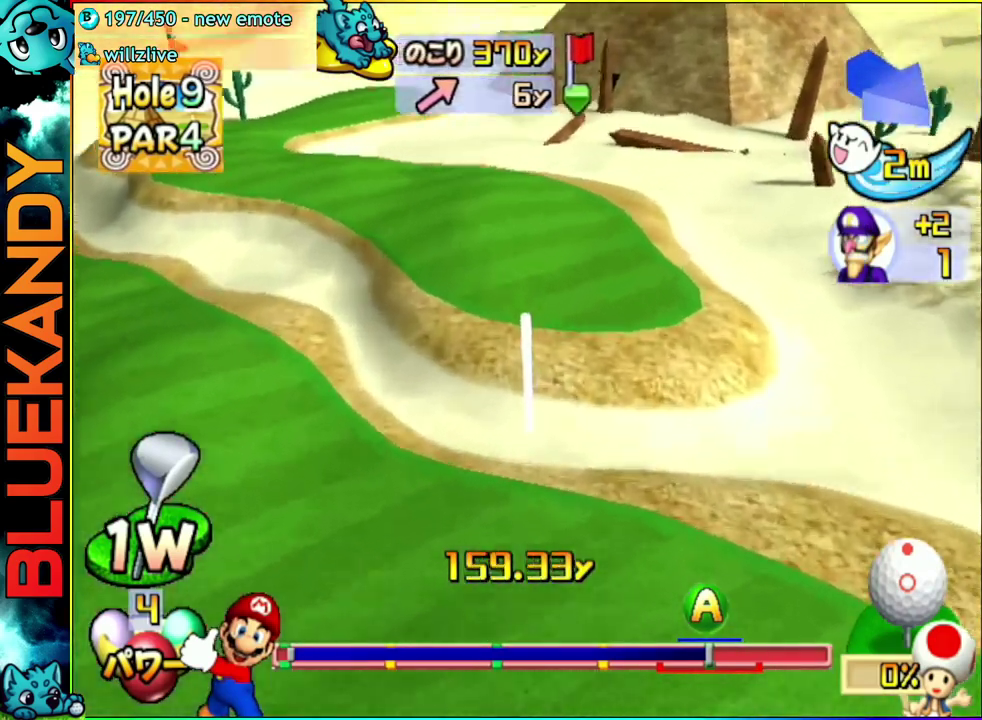
{"buttons": ["A"], "left_stick": "center", "right_stick": "center", "events": []}
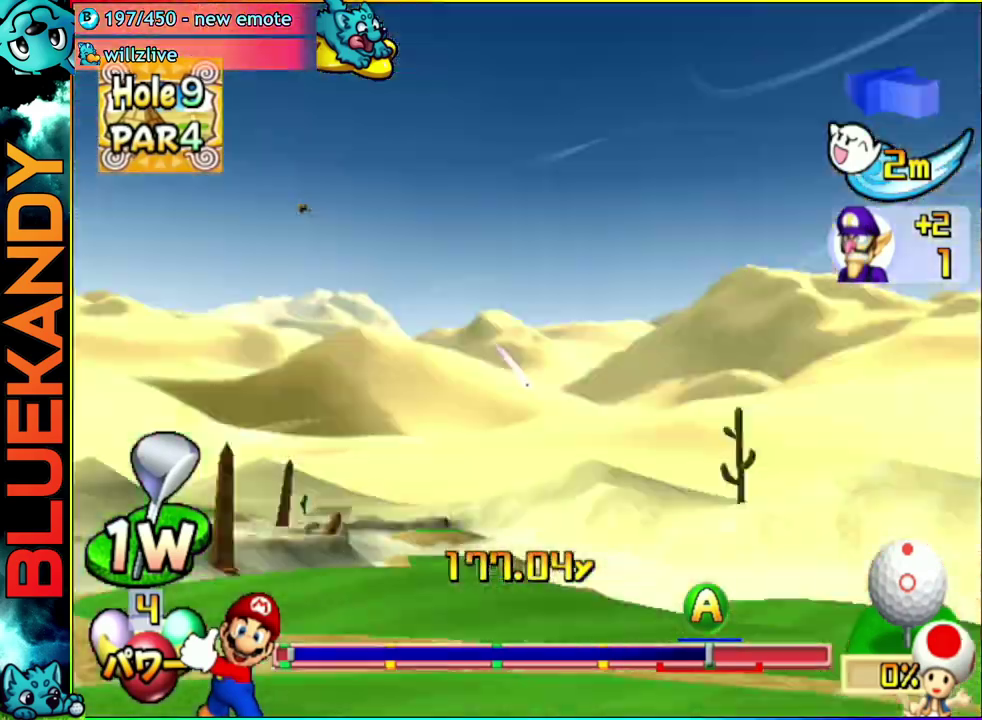
{"buttons": ["A"], "left_stick": "center", "right_stick": "center", "events": []}
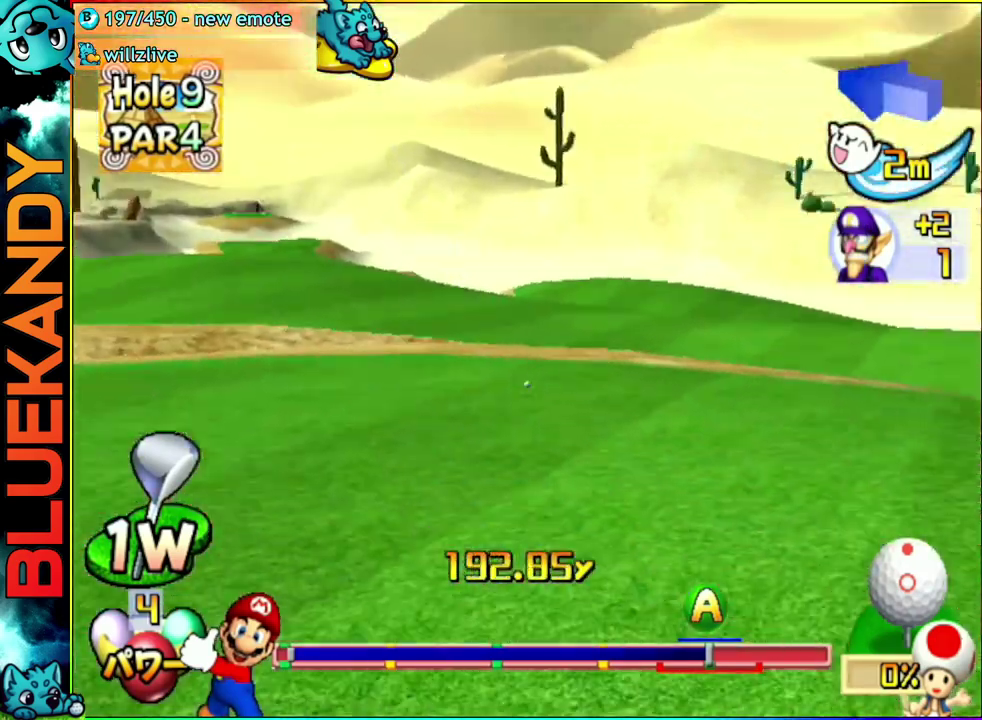
{"buttons": ["A"], "left_stick": "center", "right_stick": "center", "events": []}
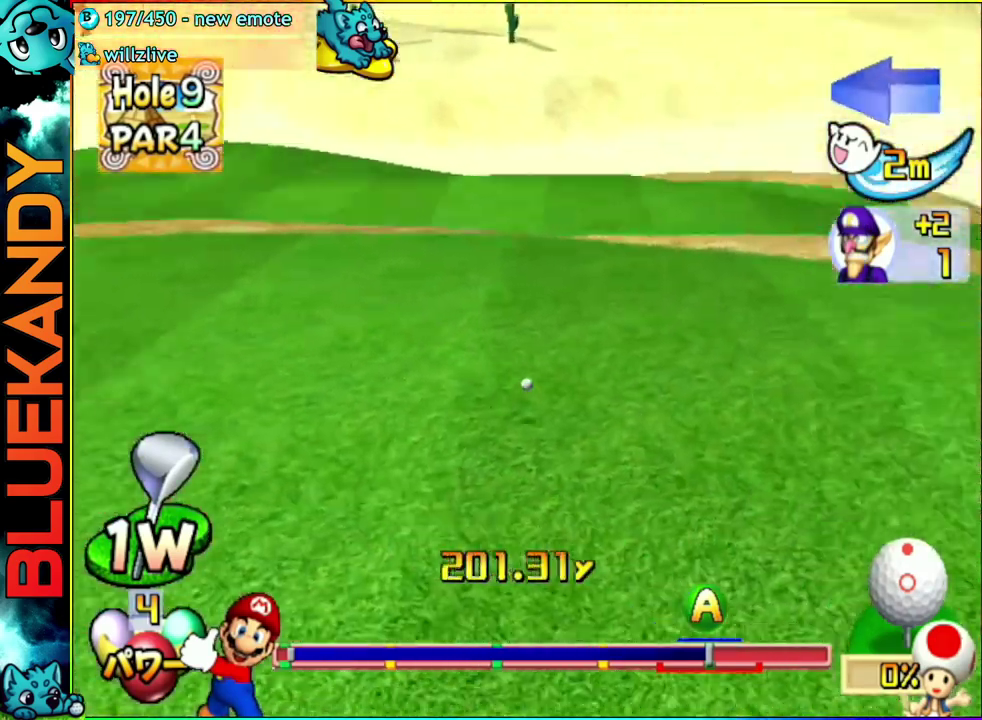
{"buttons": ["A"], "left_stick": "center", "right_stick": "center", "events": []}
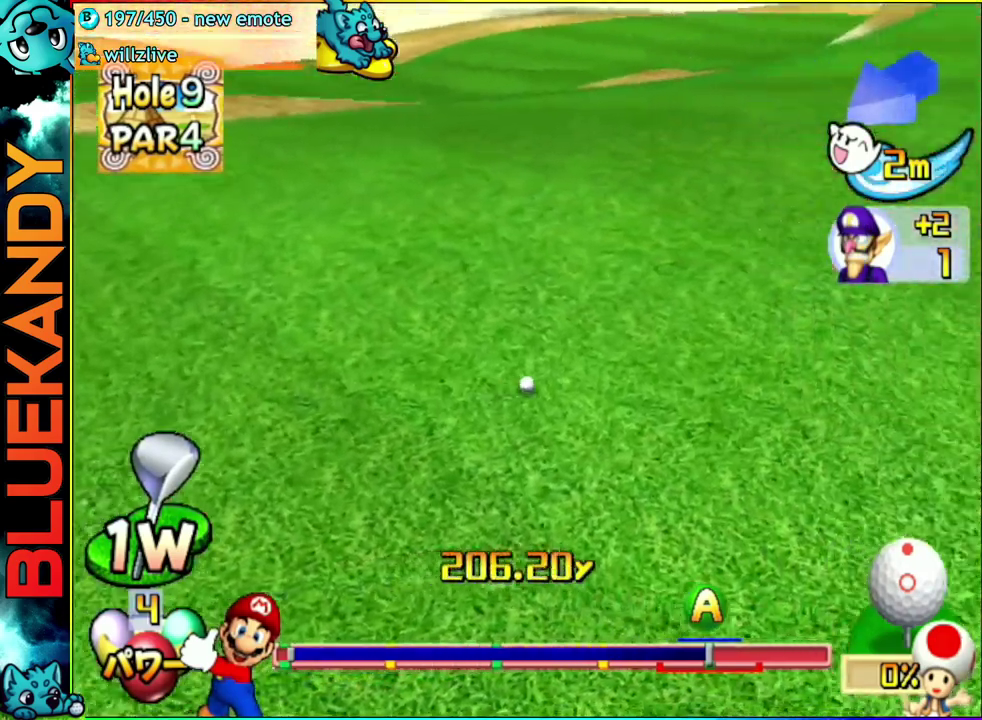
{"buttons": ["A"], "left_stick": "center", "right_stick": "center", "events": []}
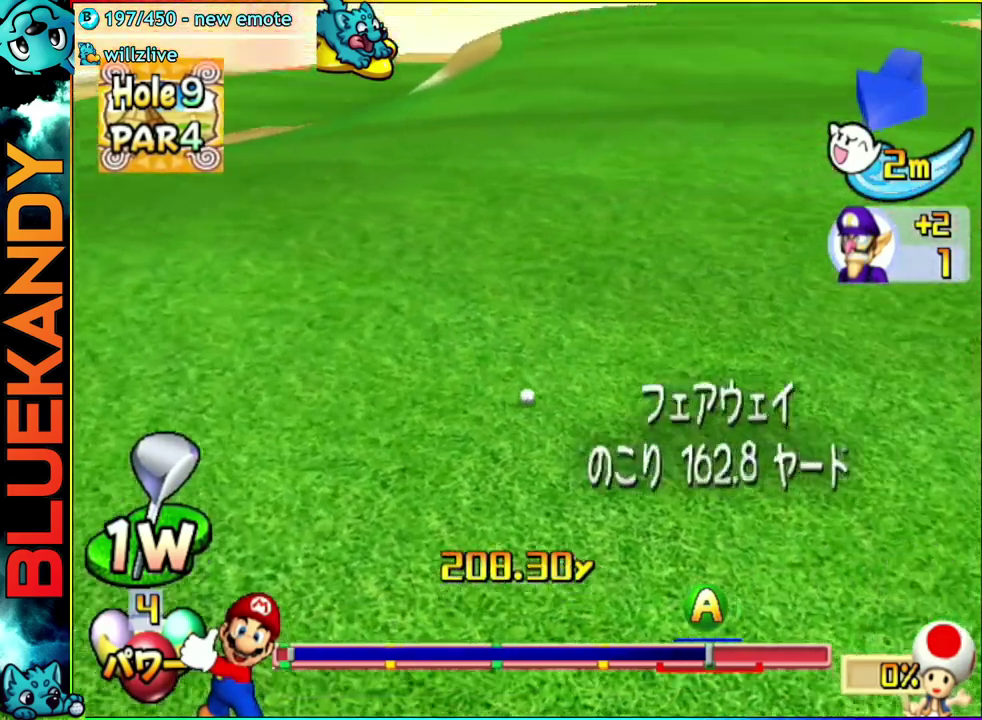
{"buttons": [], "left_stick": "center", "right_stick": "center", "events": [[317, "A", "up"]]}
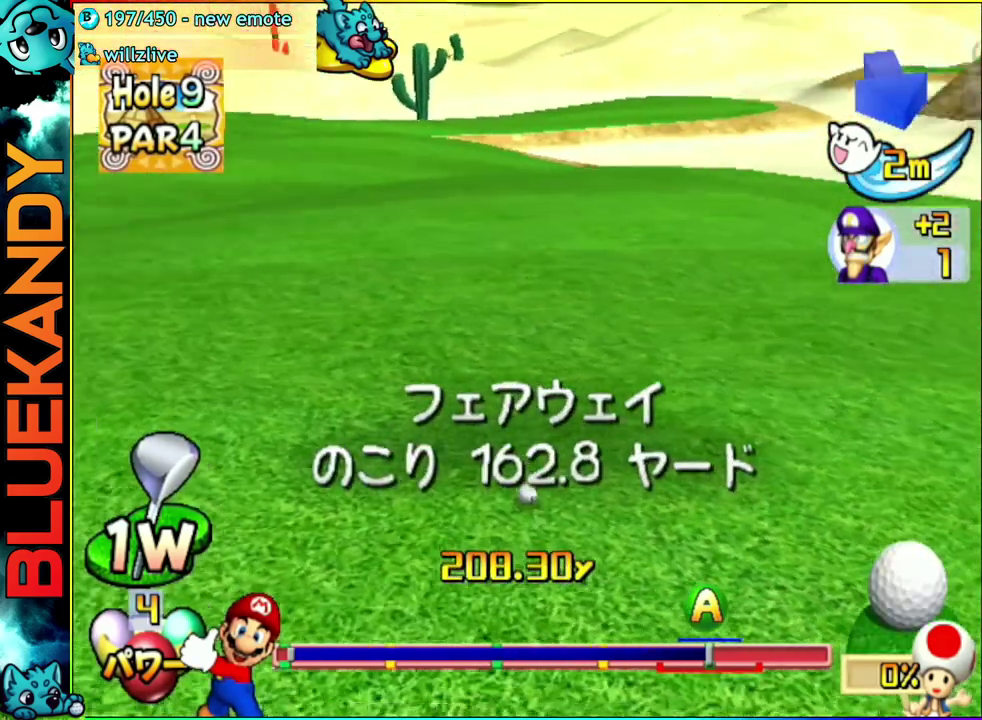
{"buttons": [], "left_stick": "center", "right_stick": "center", "events": []}
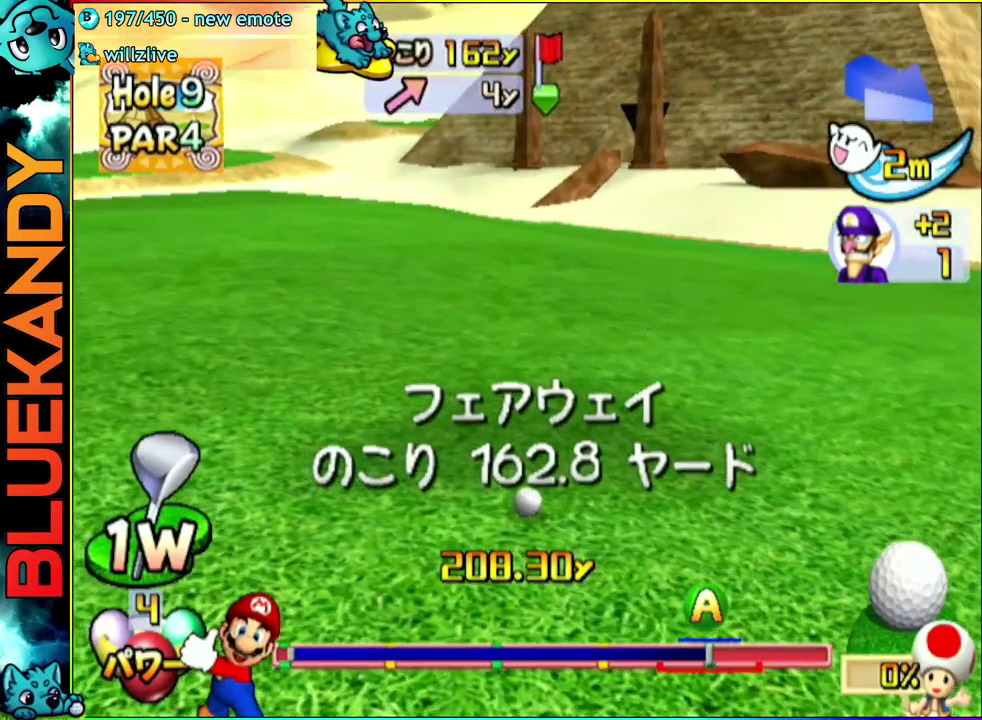
{"buttons": [], "left_stick": "center", "right_stick": "center", "events": [[300, "left_stick", "left"], [433, "left_stick", "center"]]}
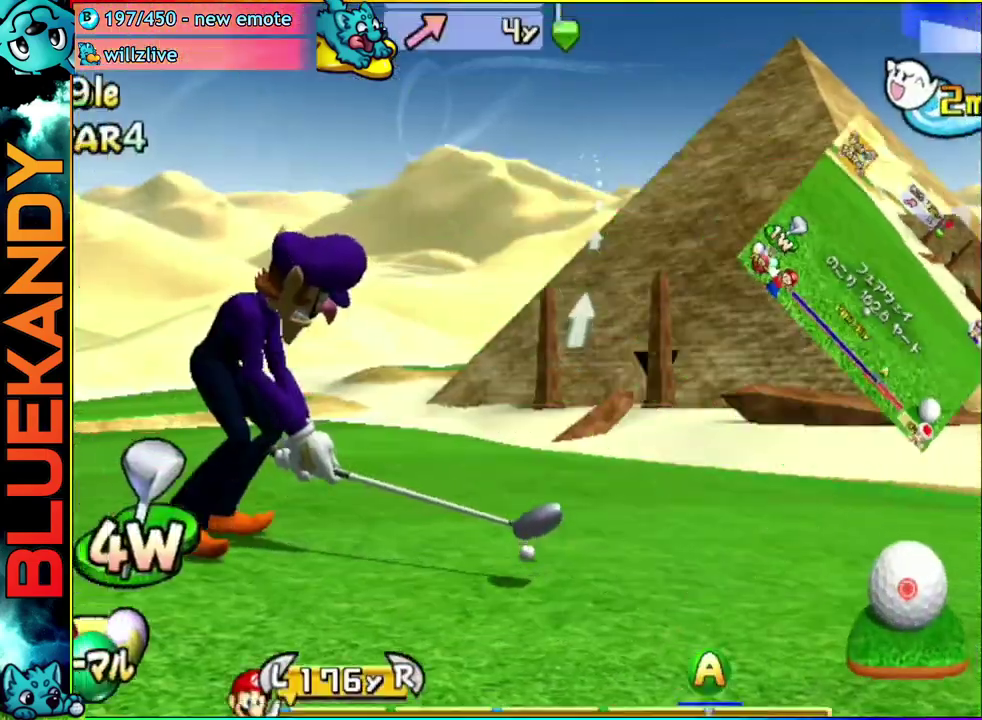
{"buttons": [], "left_stick": "up", "right_stick": "center", "events": [[83, "A", "down"], [117, "left_stick", "up"], [183, "A", "up"]]}
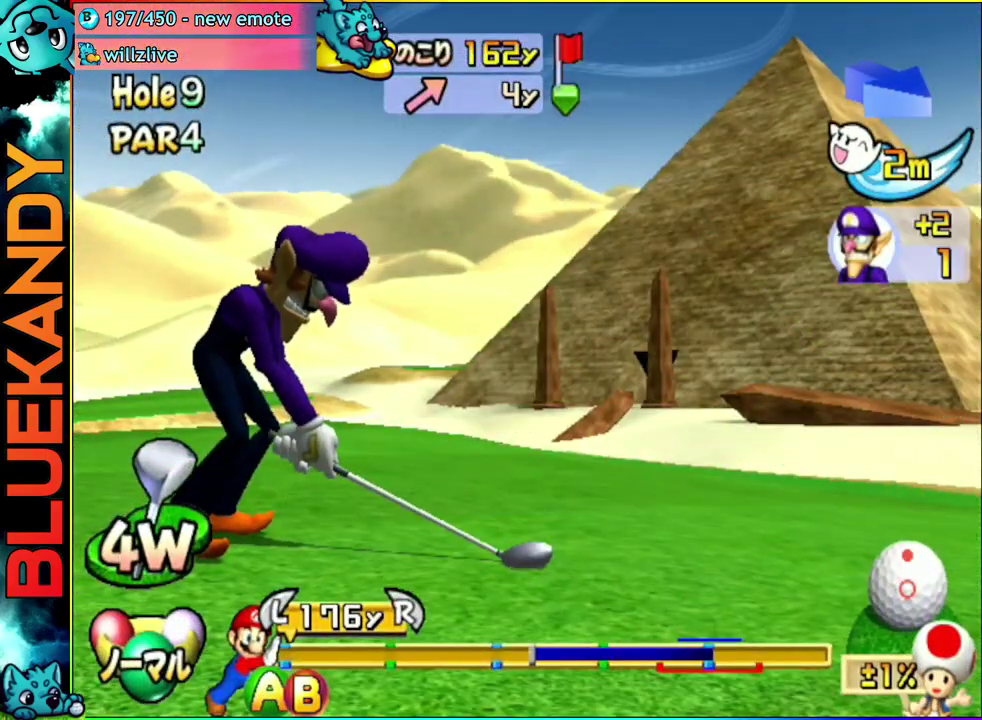
{"buttons": [], "left_stick": "up", "right_stick": "center", "events": []}
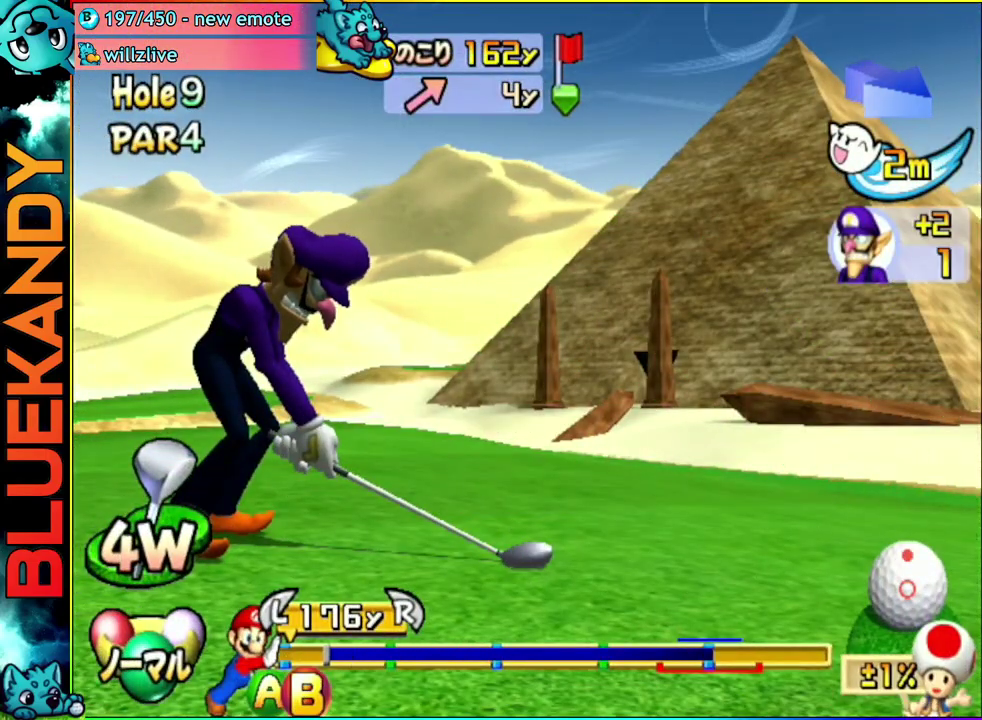
{"buttons": [], "left_stick": "up", "right_stick": "center", "events": [[33, "B", "down"], [217, "B", "up"]]}
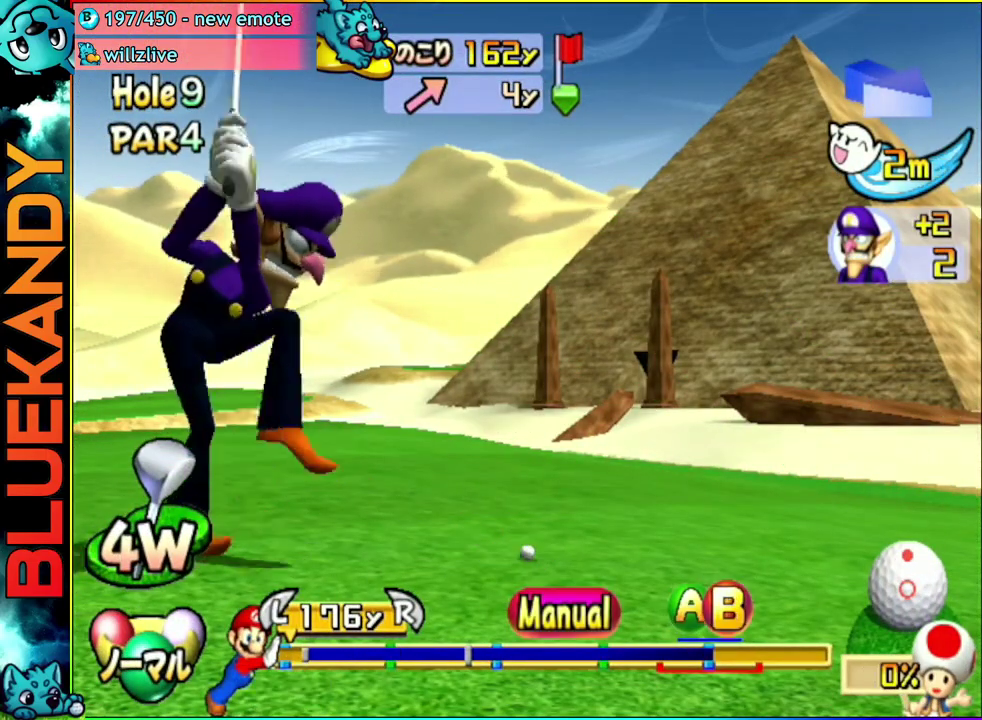
{"buttons": [], "left_stick": "up", "right_stick": "center", "events": []}
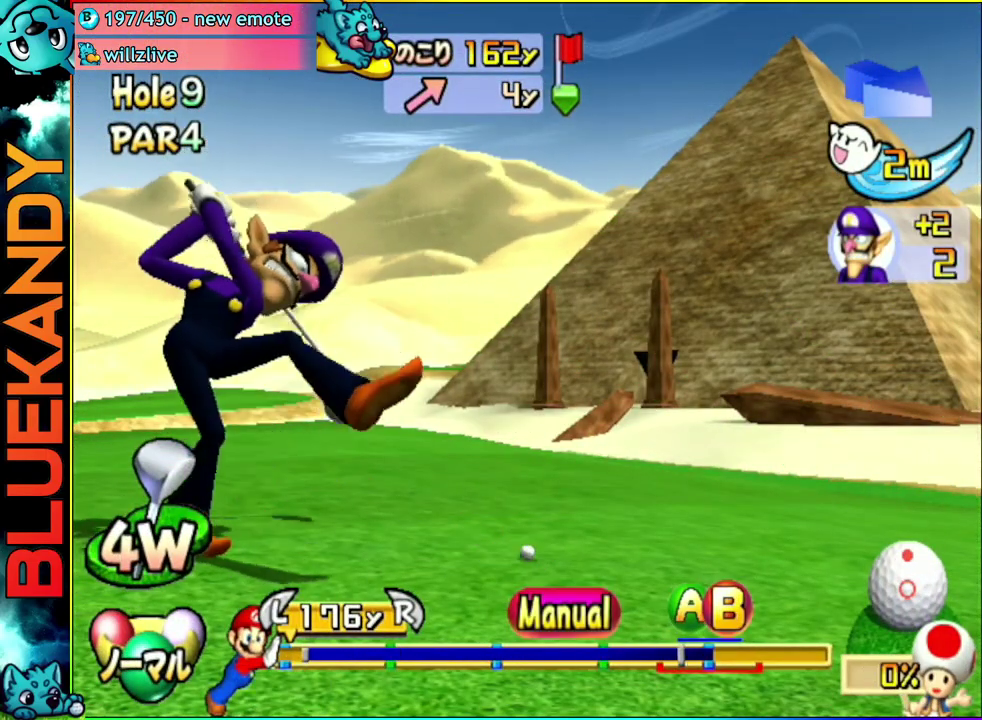
{"buttons": [], "left_stick": "left", "right_stick": "center", "events": [[33, "A", "down"], [67, "left_stick", "center"], [300, "A", "up"], [483, "left_stick", "left"]]}
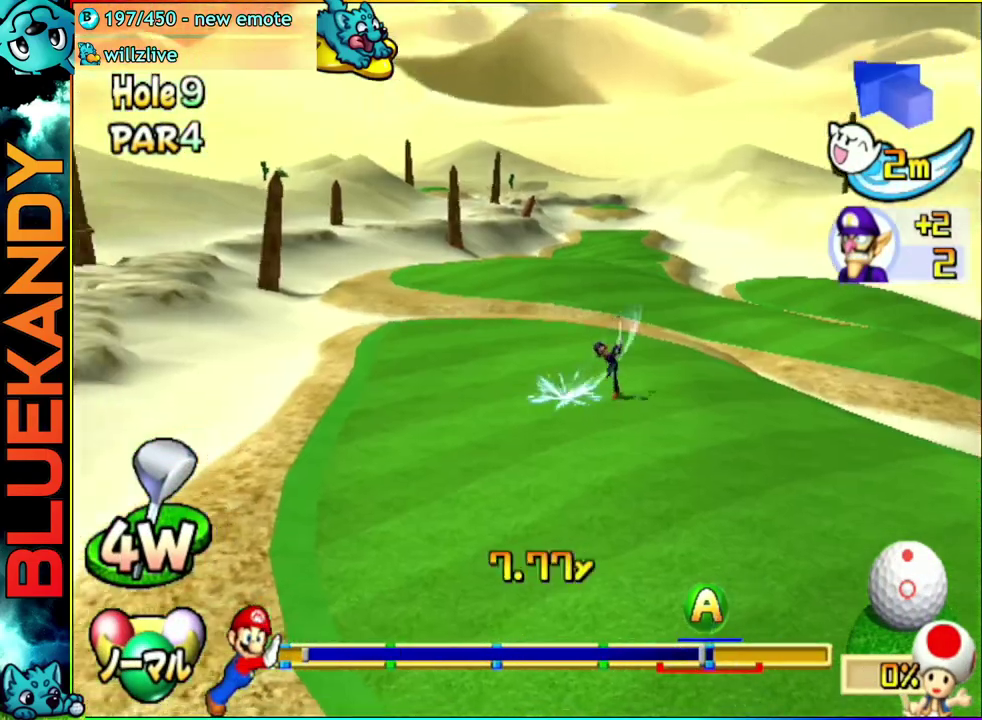
{"buttons": [], "left_stick": "left", "right_stick": "center", "events": []}
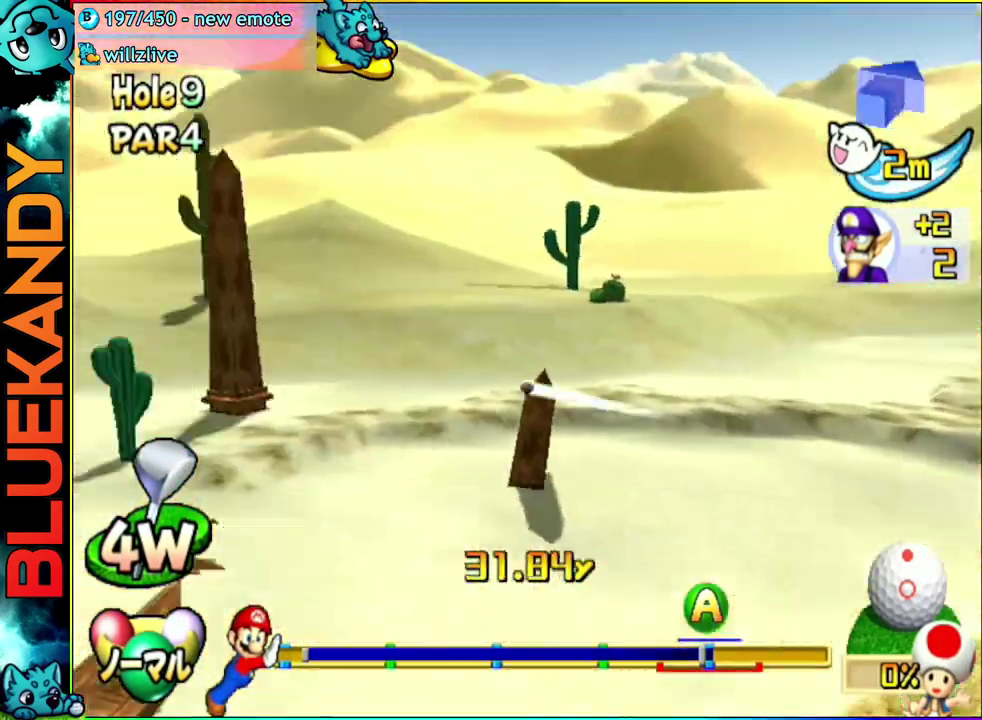
{"buttons": [], "left_stick": "left", "right_stick": "center", "events": []}
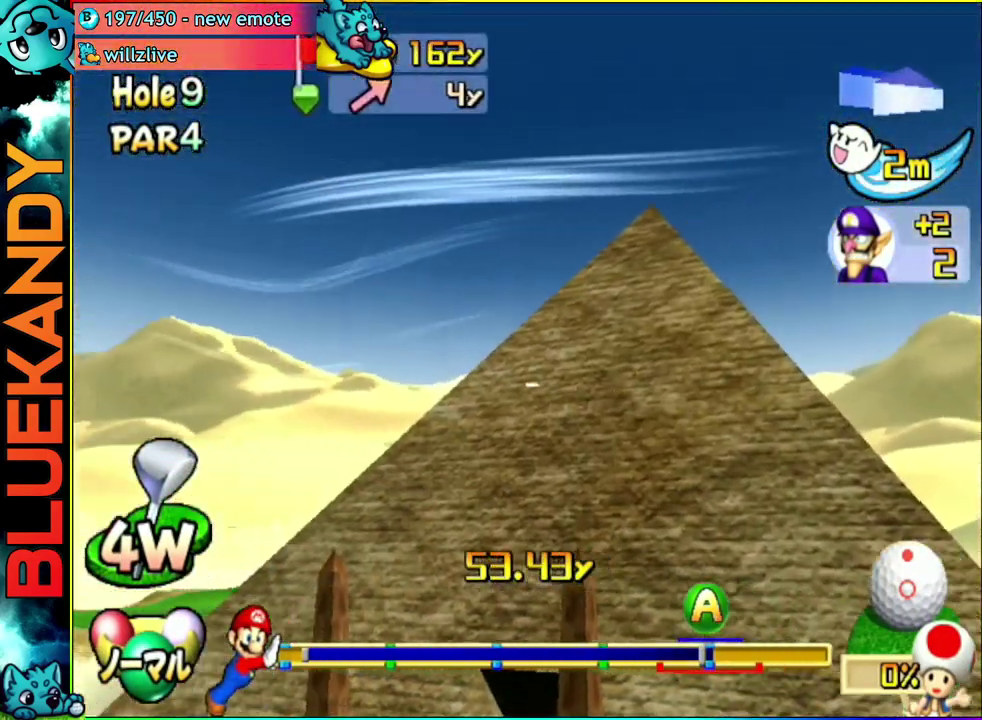
{"buttons": [], "left_stick": "left", "right_stick": "center", "events": []}
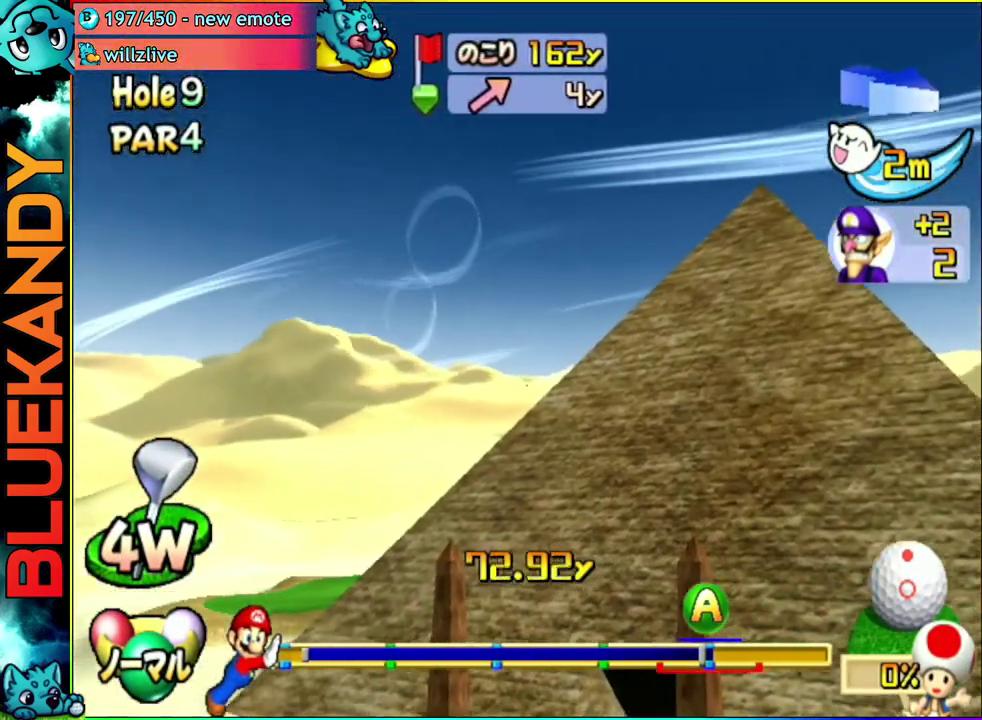
{"buttons": [], "left_stick": "center", "right_stick": "center", "events": [[467, "left_stick", "center"]]}
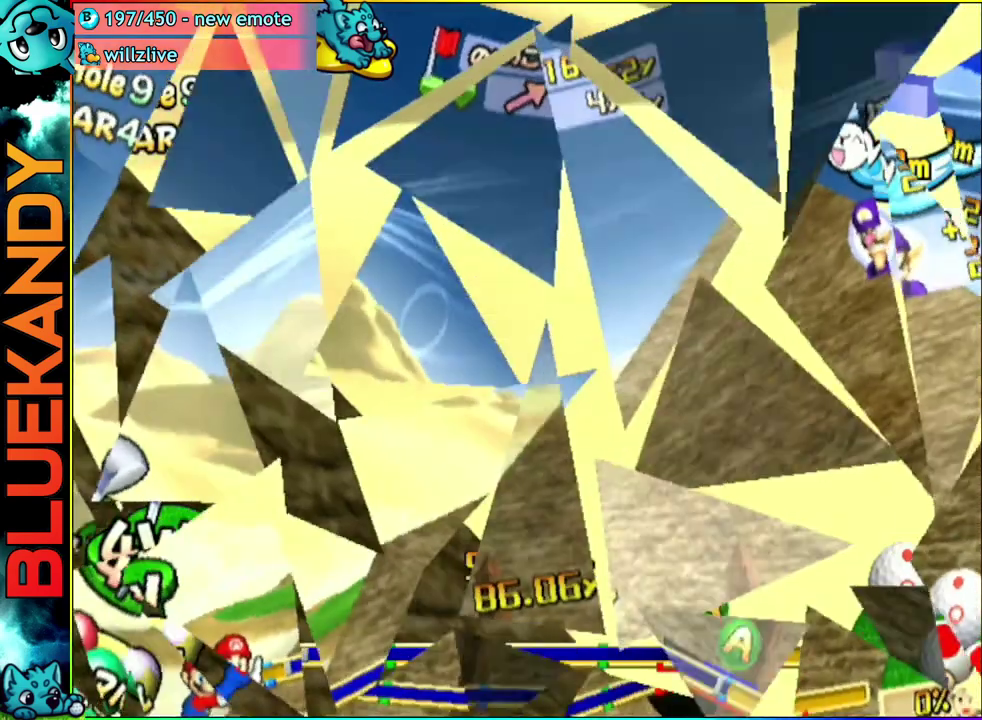
{"buttons": [], "left_stick": "center", "right_stick": "center", "events": []}
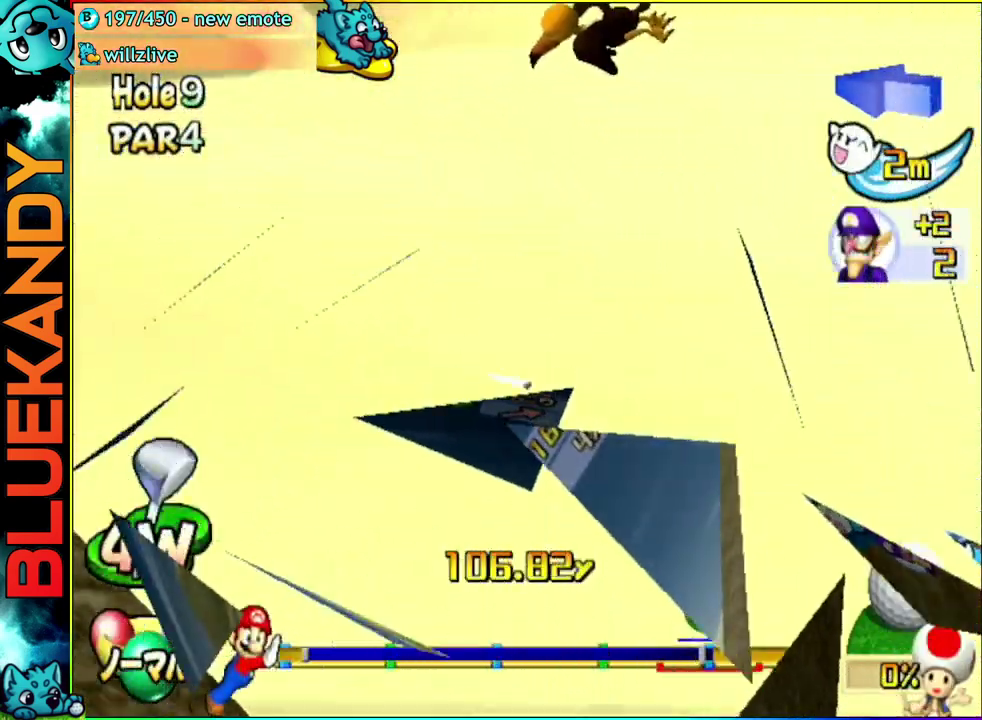
{"buttons": ["A"], "left_stick": "center", "right_stick": "center", "events": [[333, "A", "down"]]}
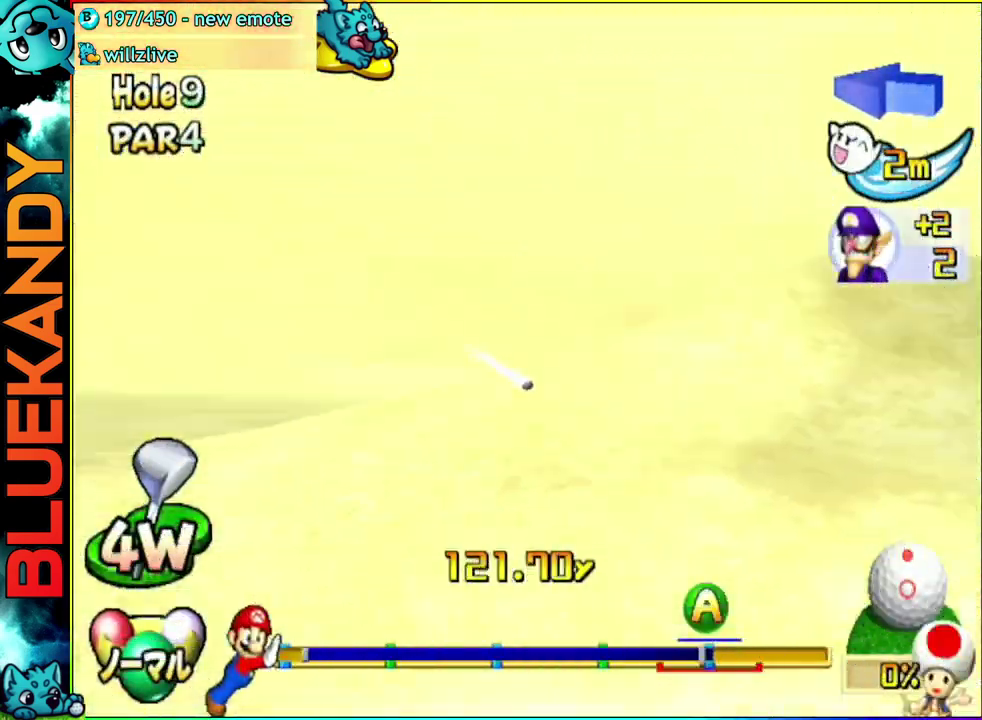
{"buttons": ["A"], "left_stick": "center", "right_stick": "center", "events": []}
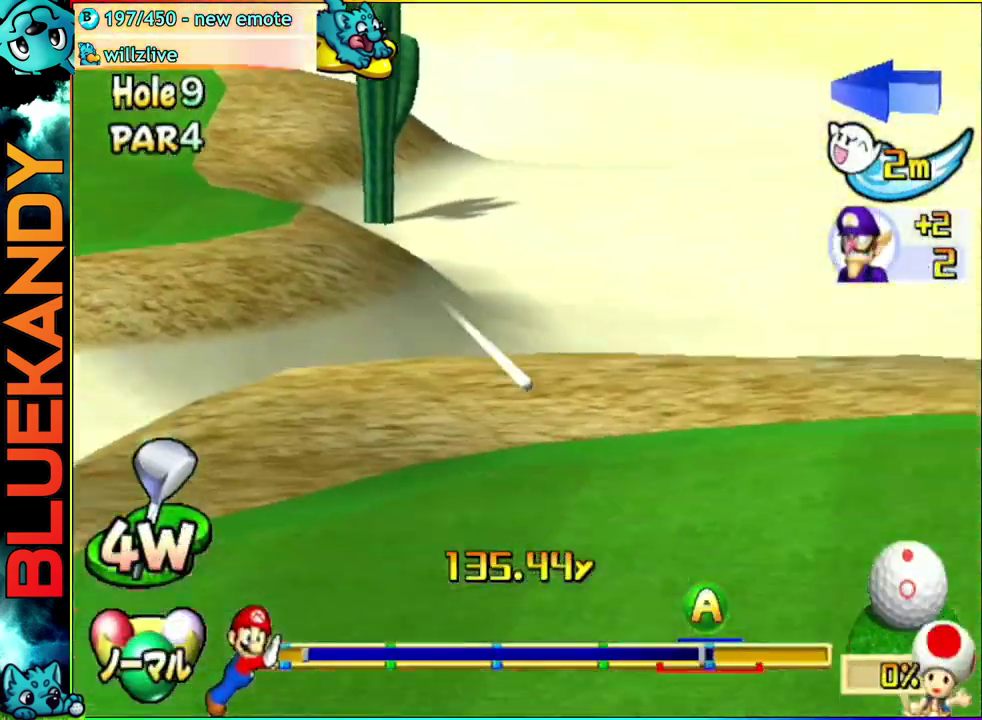
{"buttons": ["A"], "left_stick": "center", "right_stick": "center", "events": []}
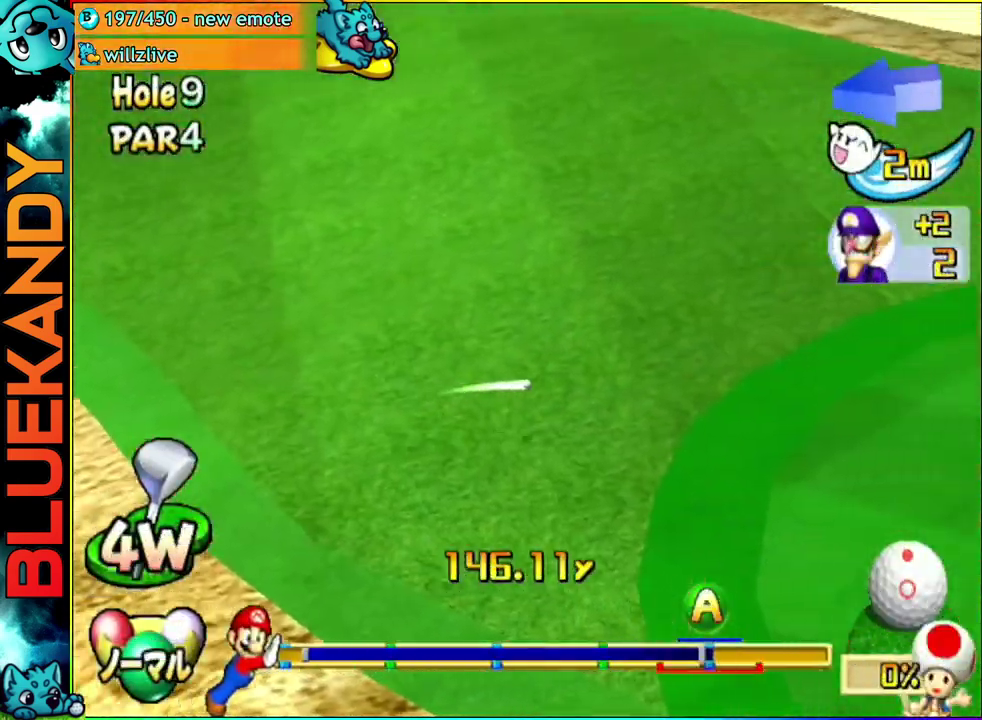
{"buttons": ["A"], "left_stick": "center", "right_stick": "center", "events": []}
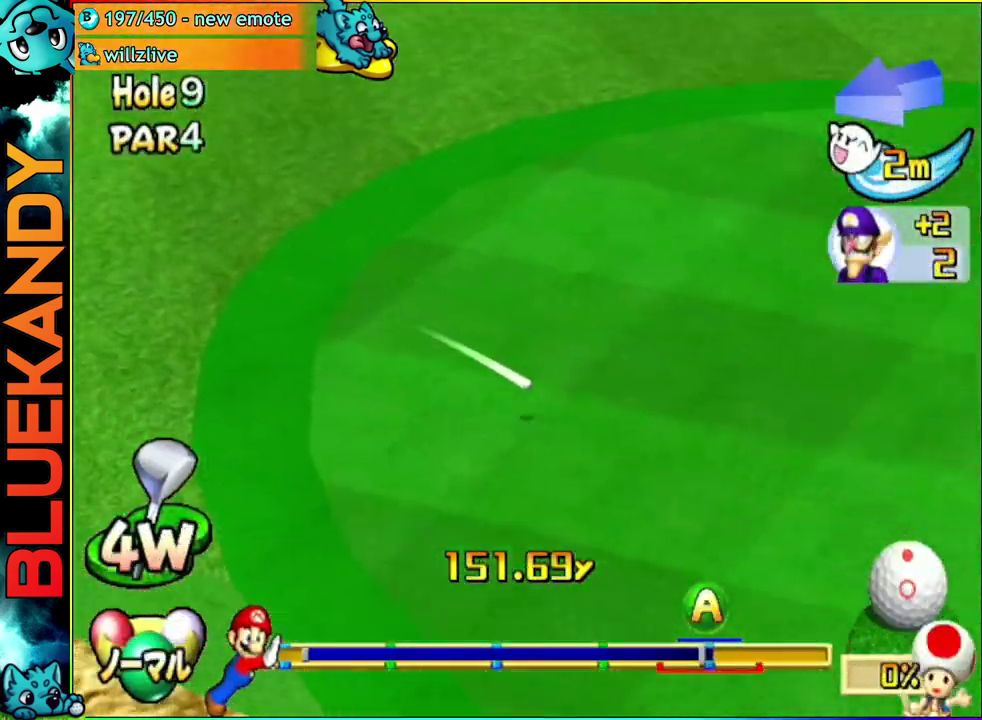
{"buttons": ["A"], "left_stick": "center", "right_stick": "center", "events": []}
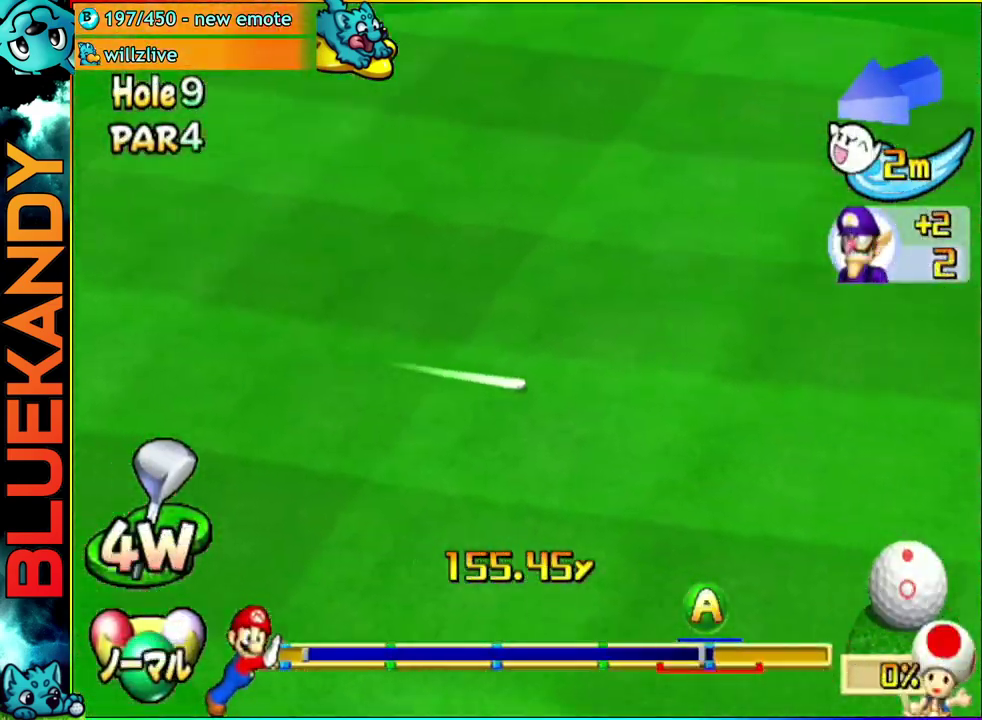
{"buttons": ["A"], "left_stick": "center", "right_stick": "center", "events": []}
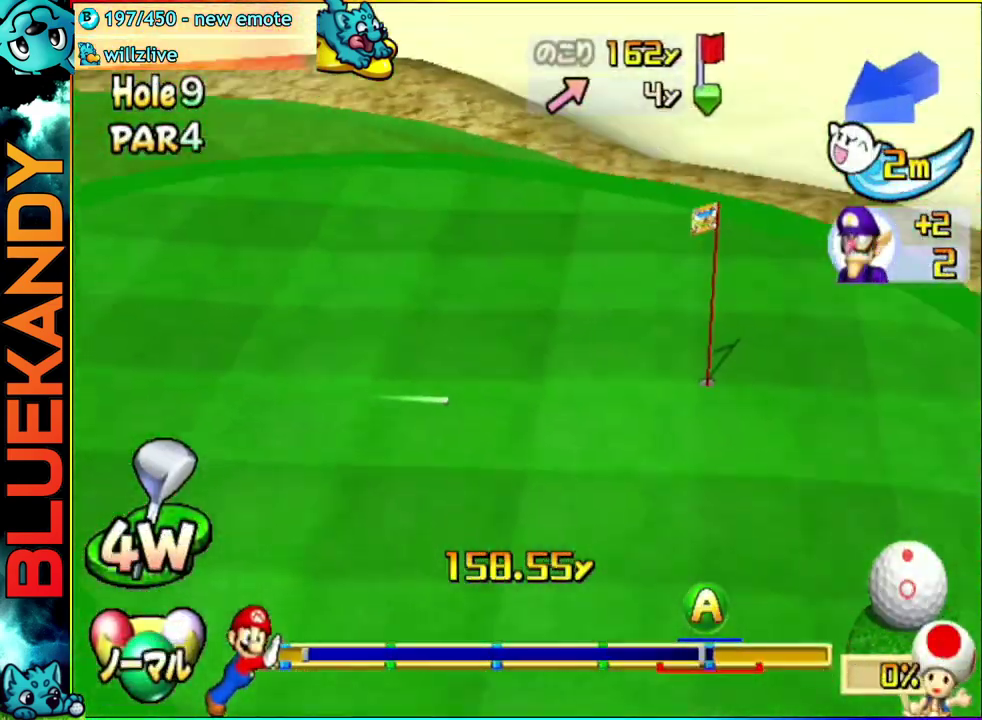
{"buttons": [], "left_stick": "center", "right_stick": "center", "events": [[467, "A", "up"]]}
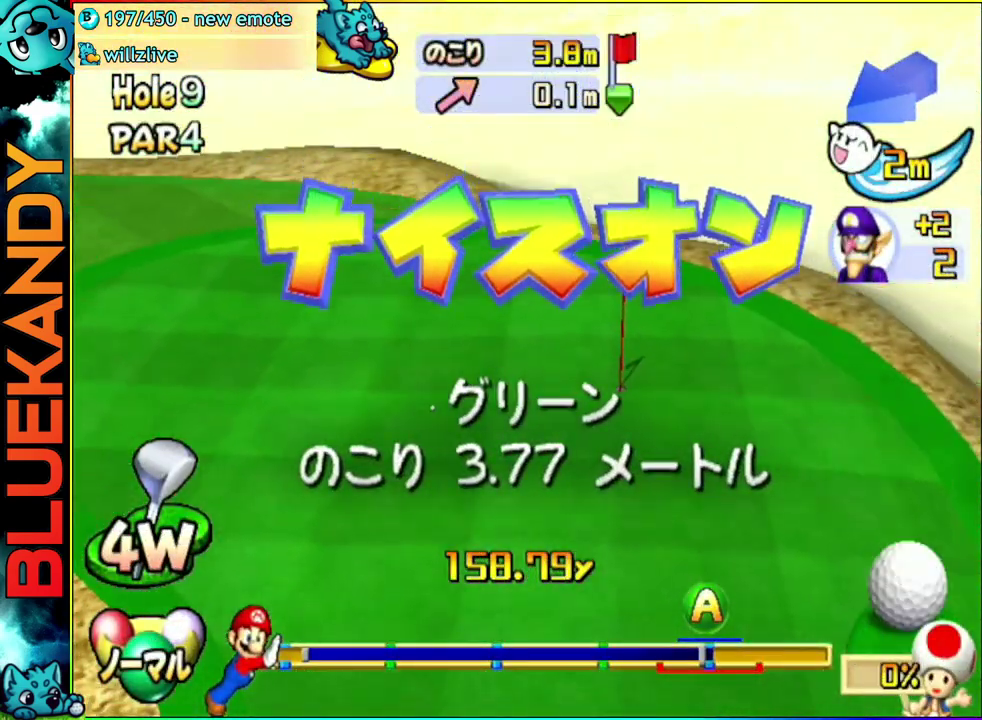
{"buttons": [], "left_stick": "center", "right_stick": "center", "events": []}
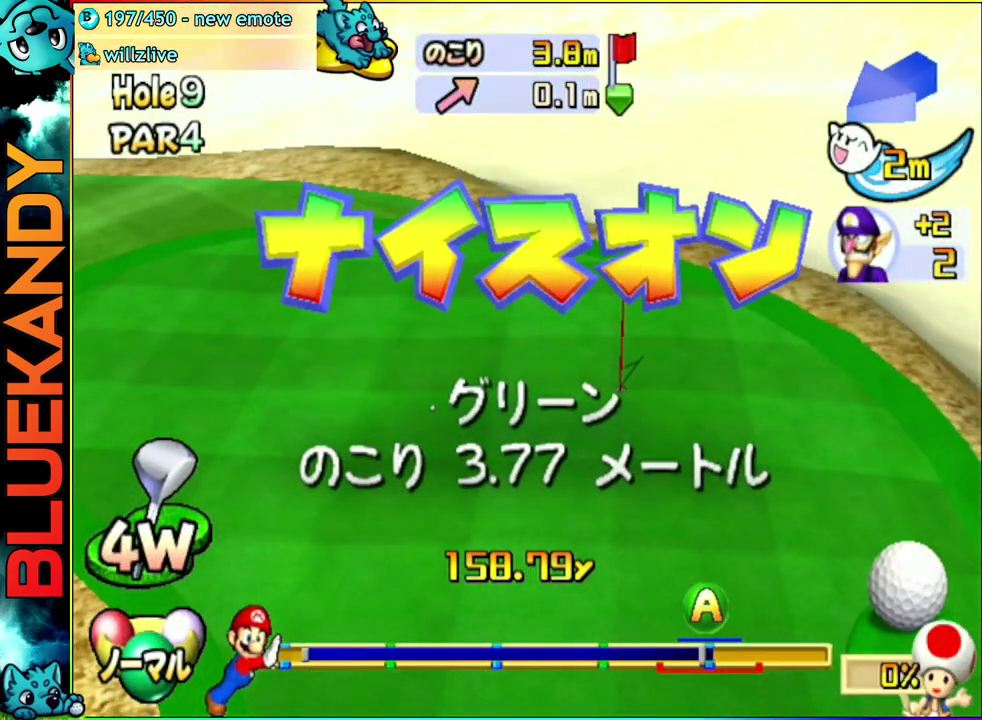
{"buttons": [], "left_stick": "center", "right_stick": "center", "events": []}